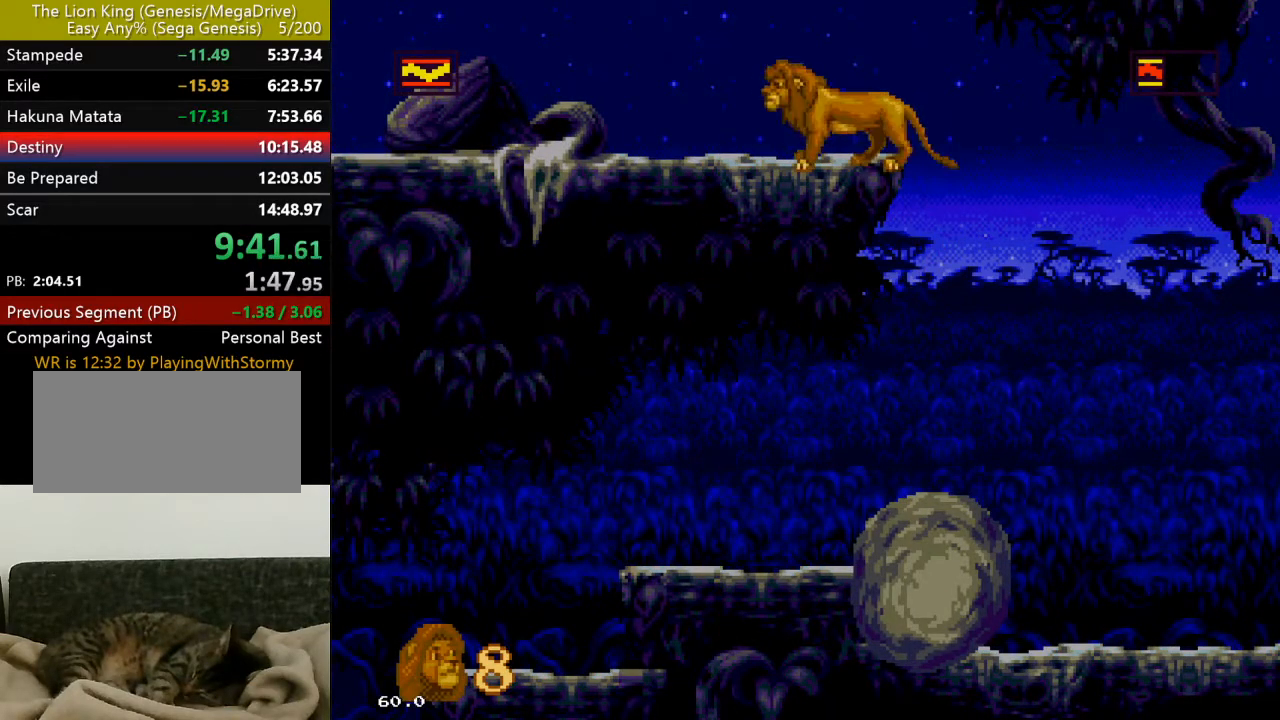
Gameplay with a controller (Xbox layout); each line is a JSON object with the inputs held at the frame after it. "events" lists button and stick changes between this image and that frame as [ms after this image, input, new state], when the widget could be followed in between. Not read: L1 L2 L3 MODE R1 R2 R3 SELECT.
{"buttons": ["DPAD_LEFT"], "events": []}
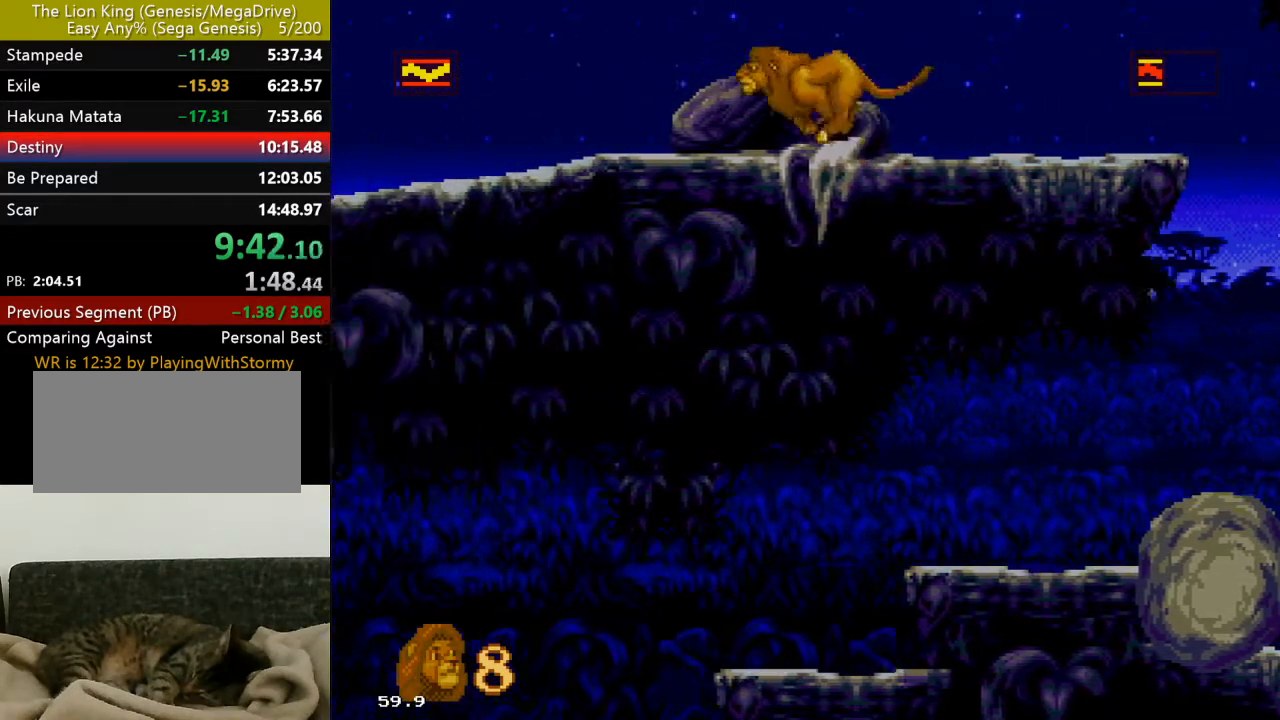
{"buttons": ["DPAD_LEFT"], "events": []}
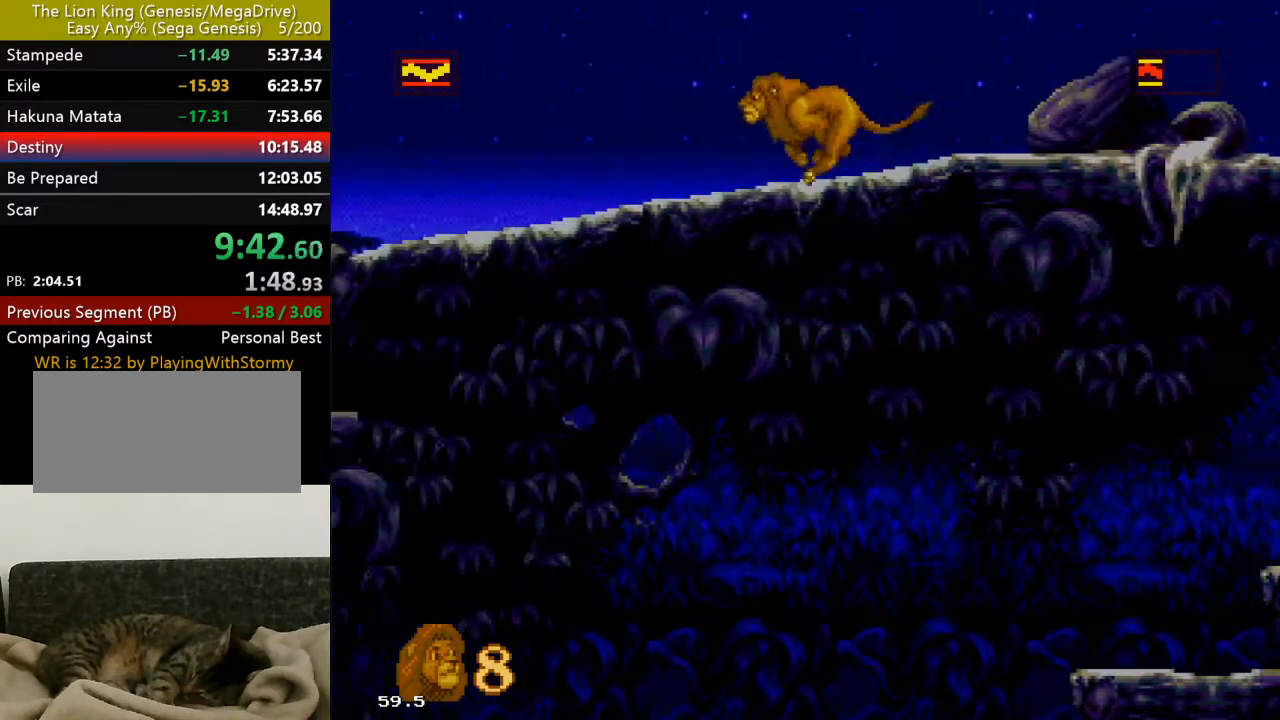
{"buttons": ["DPAD_LEFT"], "events": []}
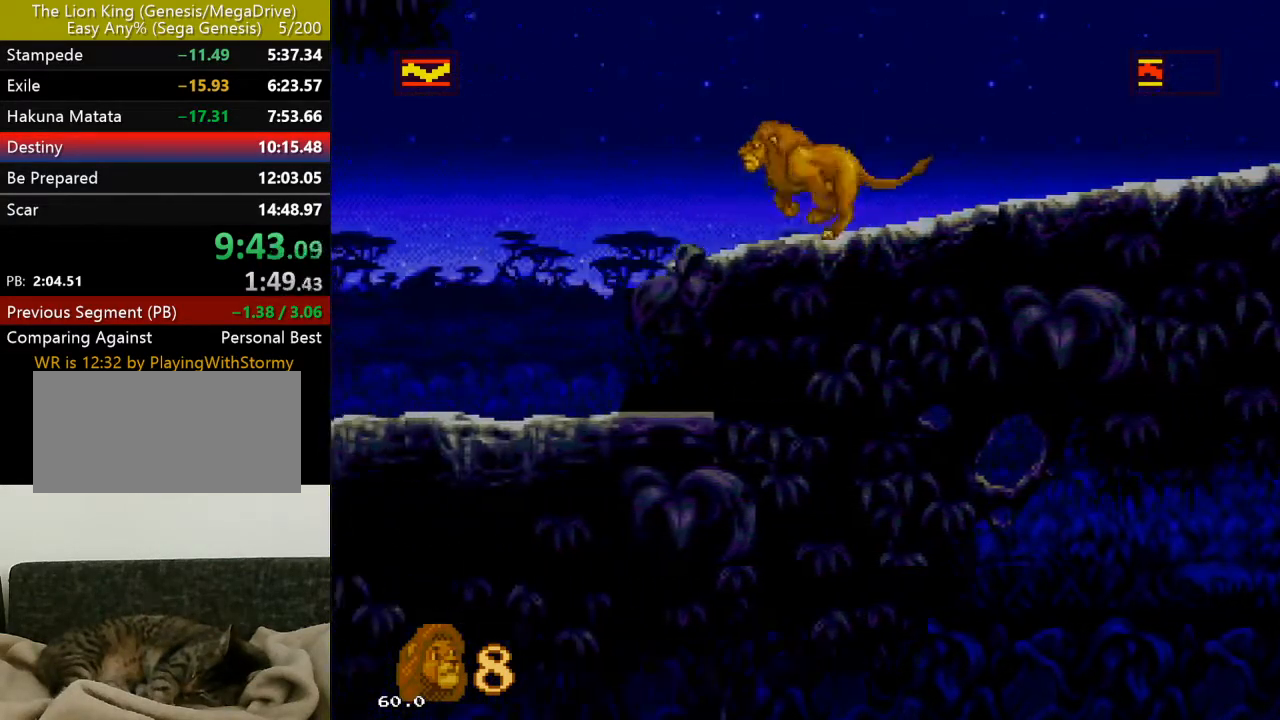
{"buttons": ["DPAD_LEFT"], "events": []}
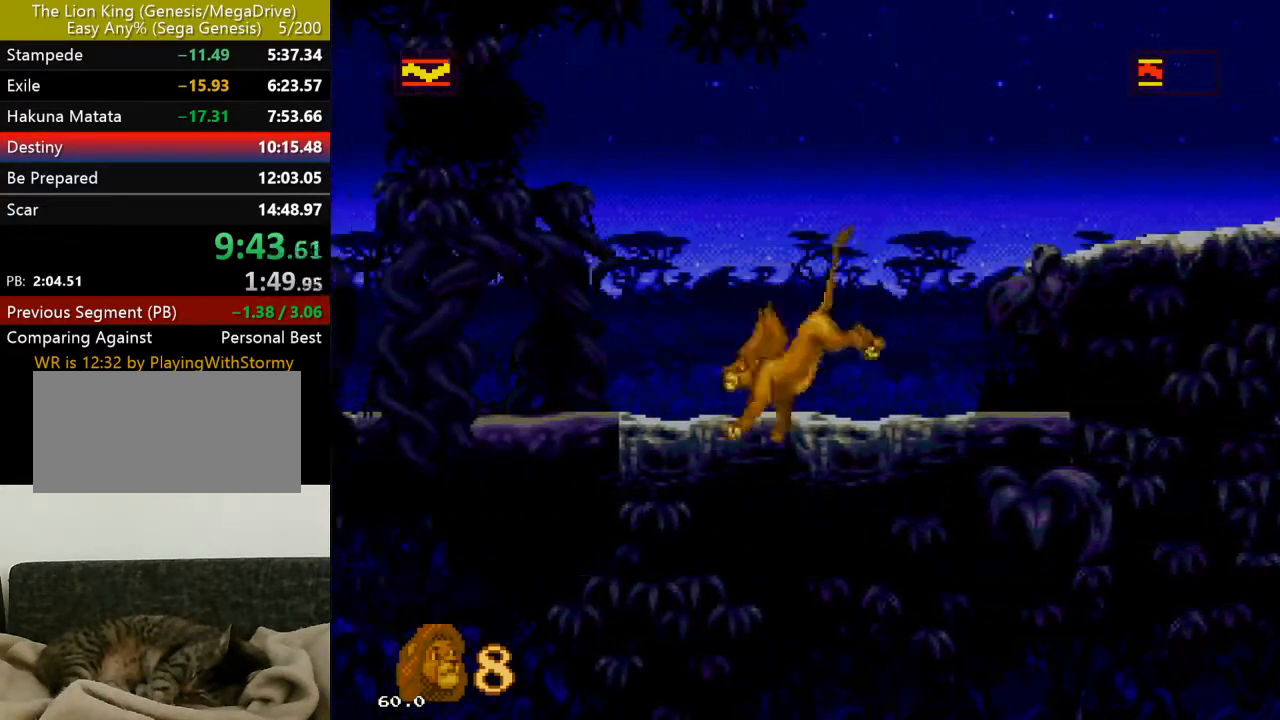
{"buttons": ["DPAD_LEFT"], "events": []}
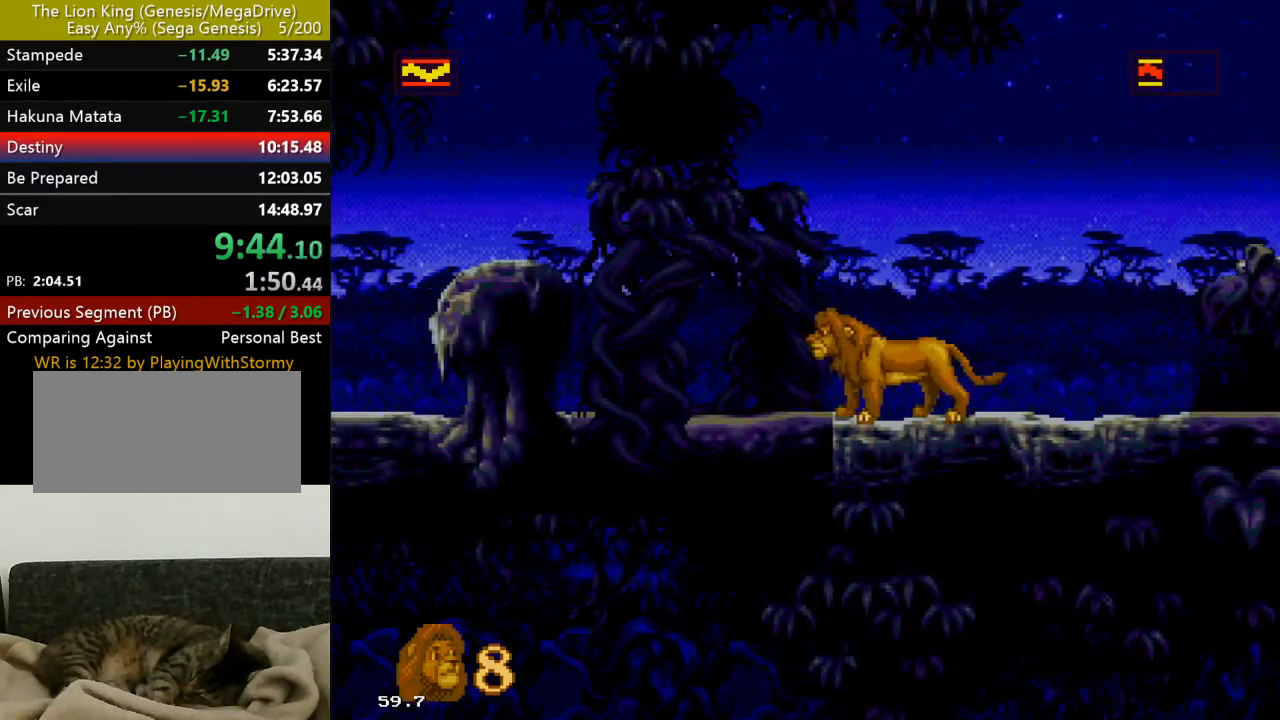
{"buttons": ["A"], "events": [[67, "DPAD_LEFT", "up"], [417, "A", "down"]]}
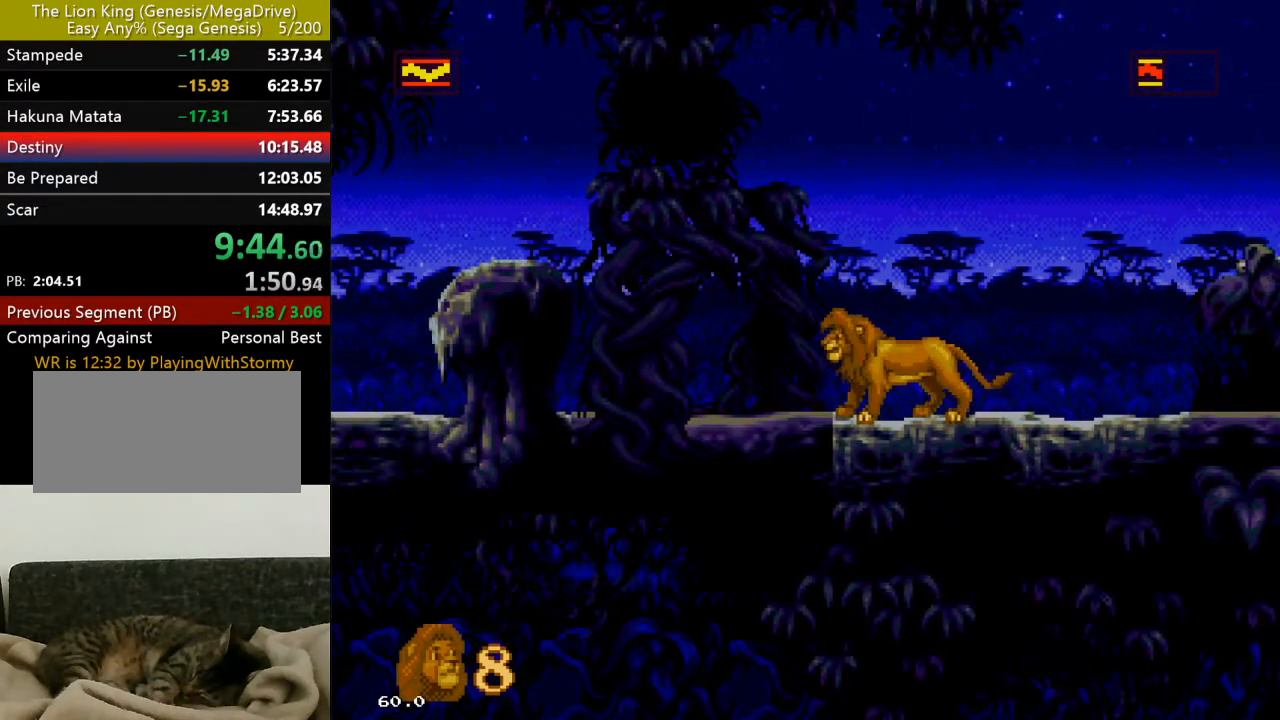
{"buttons": [], "events": [[33, "A", "up"]]}
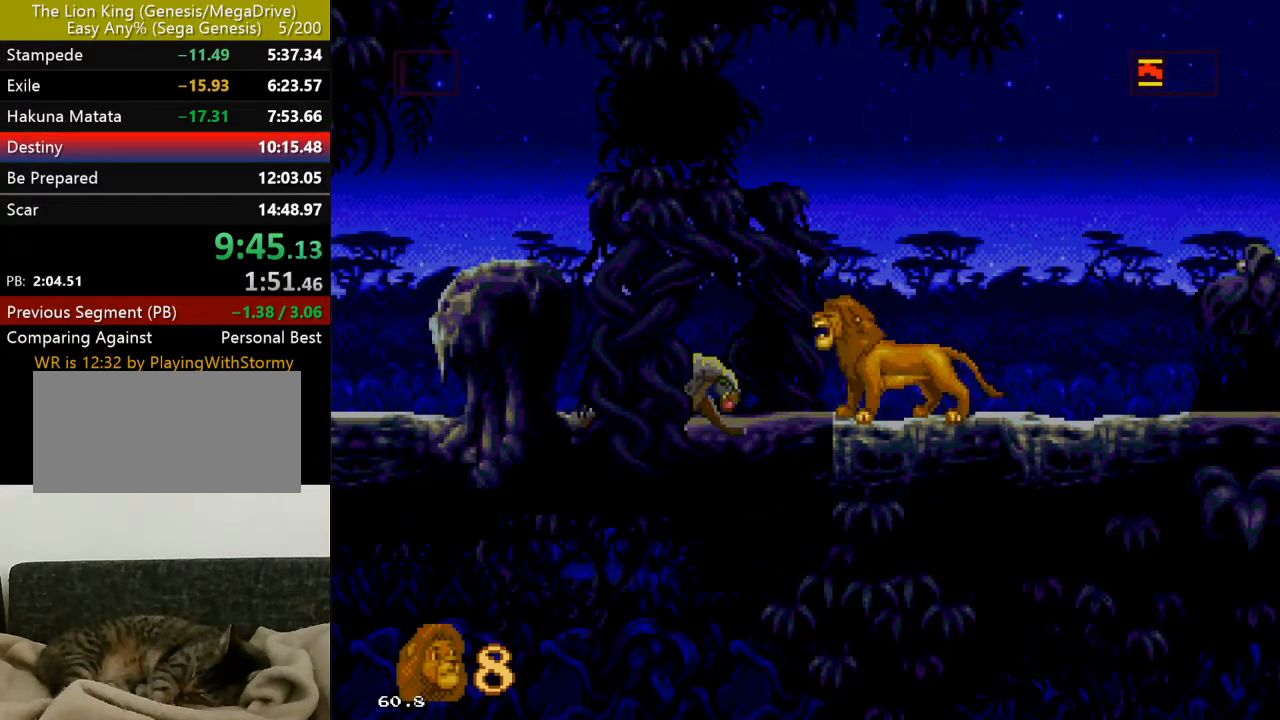
{"buttons": ["Y", "DPAD_LEFT"], "events": [[50, "DPAD_LEFT", "down"], [217, "Y", "down"], [300, "Y", "up"], [367, "Y", "down"], [433, "Y", "up"], [500, "Y", "down"]]}
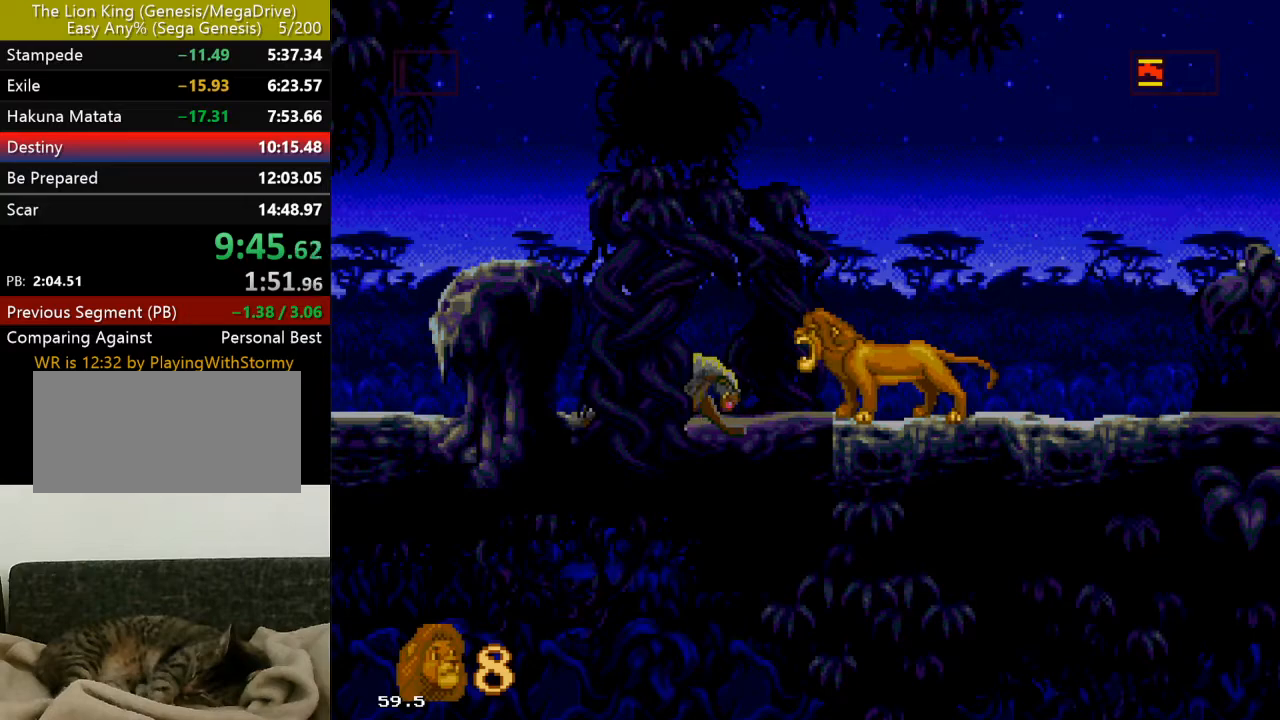
{"buttons": ["Y", "DPAD_LEFT"], "events": [[83, "Y", "up"], [150, "Y", "down"], [233, "Y", "up"], [317, "Y", "down"], [400, "Y", "up"], [467, "Y", "down"]]}
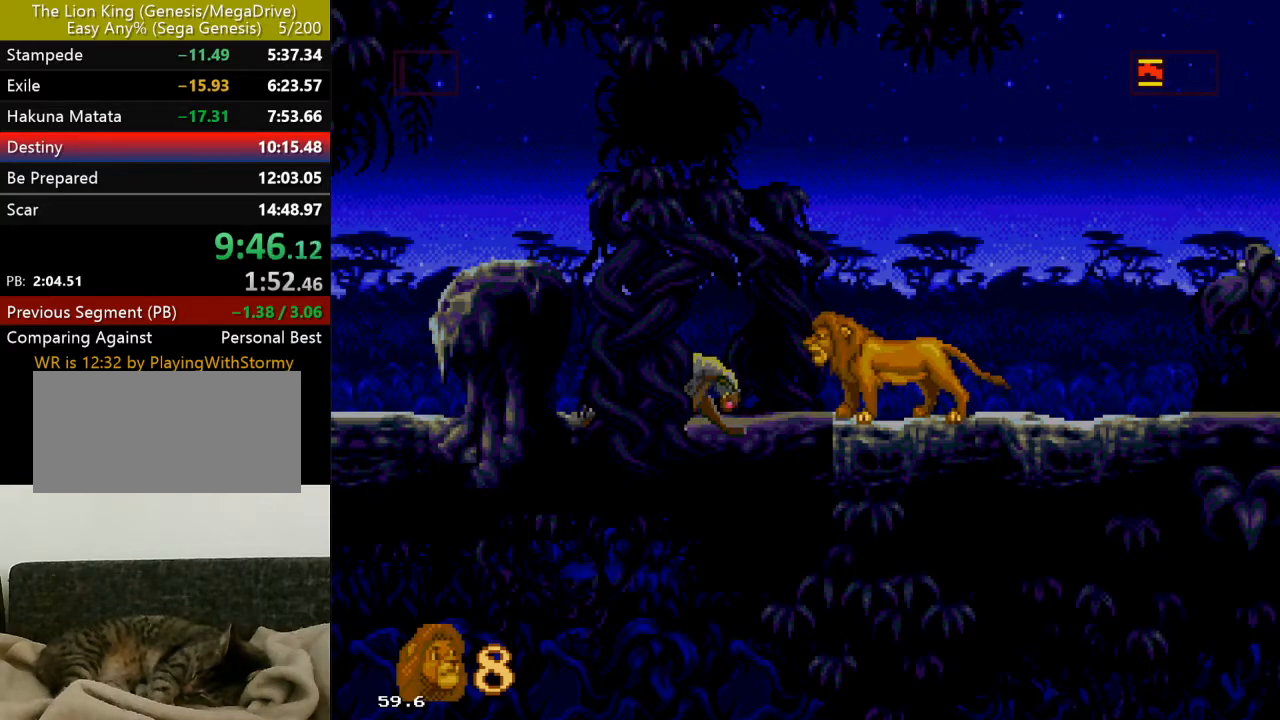
{"buttons": ["Y", "DPAD_LEFT"], "events": [[67, "Y", "up"], [133, "Y", "down"], [217, "Y", "up"], [300, "Y", "down"], [367, "Y", "up"], [450, "Y", "down"]]}
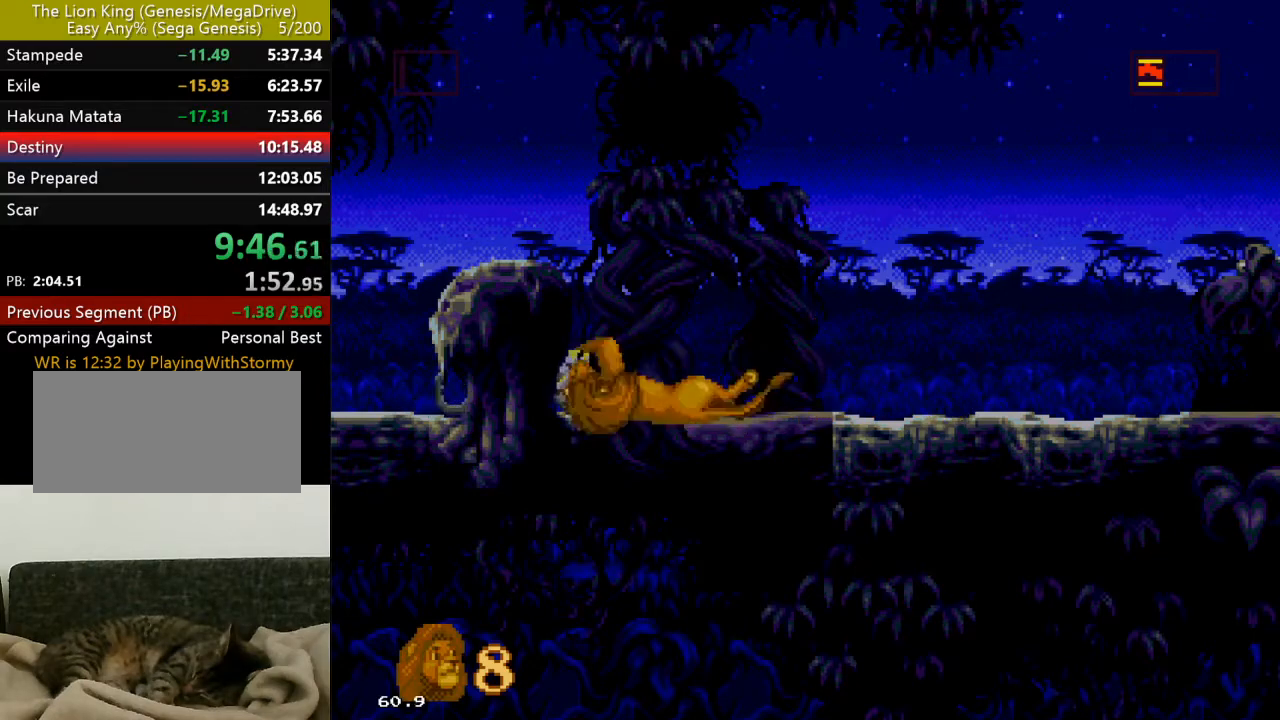
{"buttons": ["DPAD_LEFT"], "events": [[17, "Y", "up"], [150, "Y", "down"], [183, "Y", "up"]]}
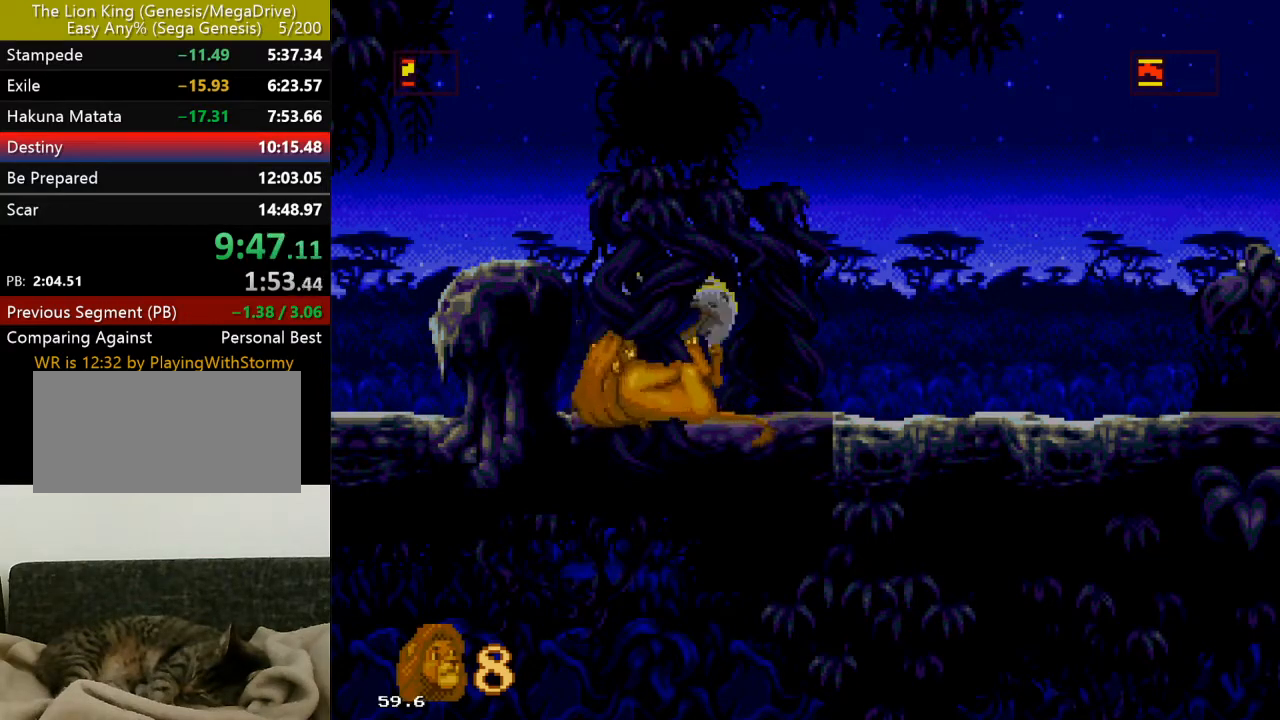
{"buttons": ["DPAD_LEFT"], "events": []}
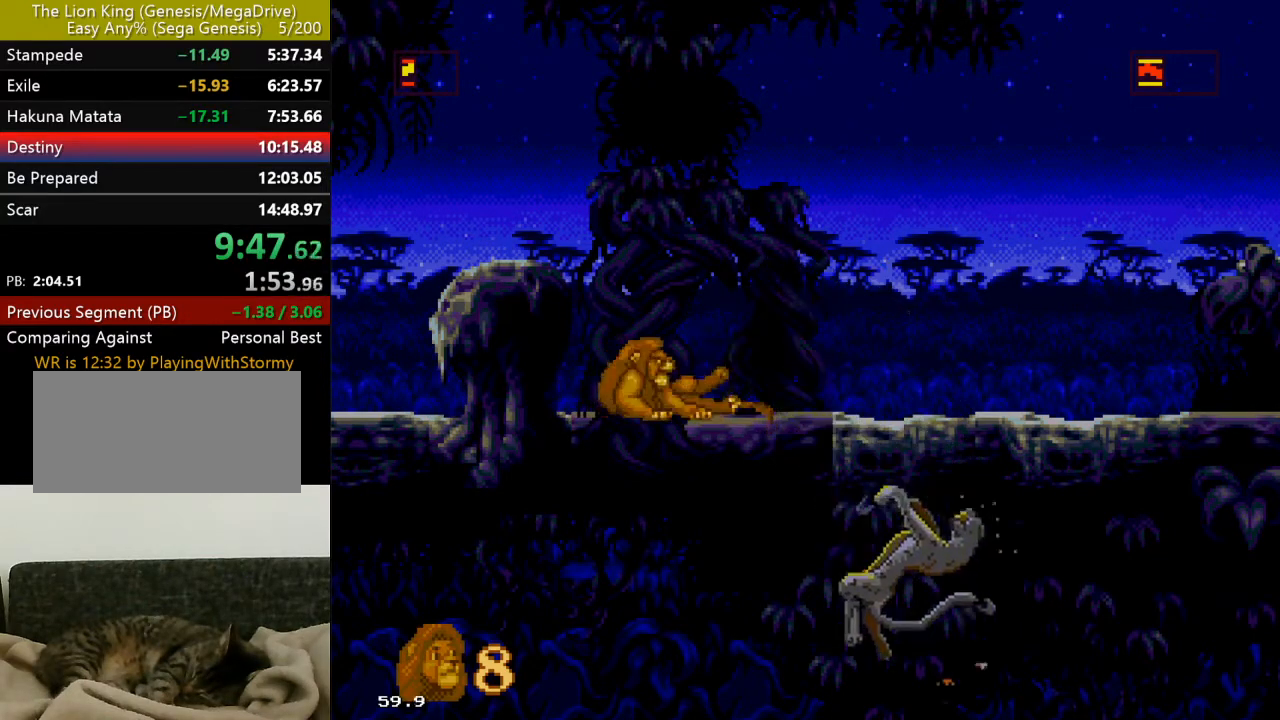
{"buttons": ["DPAD_LEFT"], "events": []}
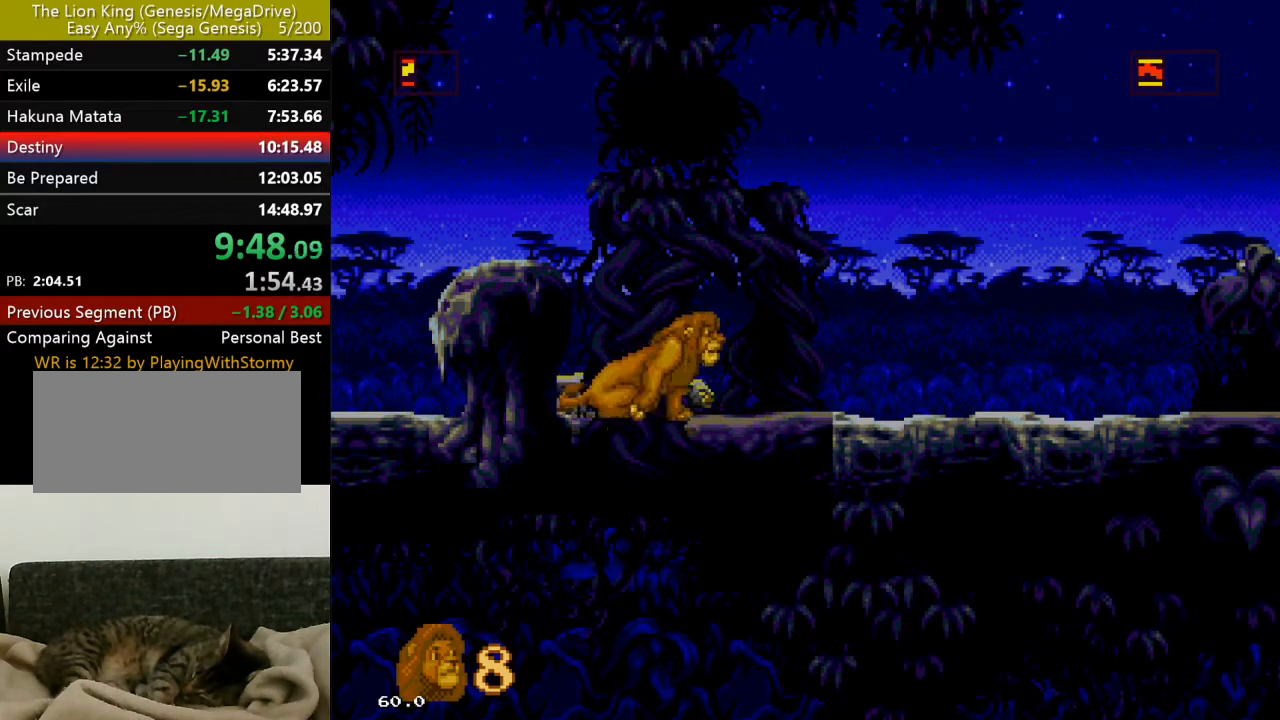
{"buttons": ["DPAD_LEFT"], "events": []}
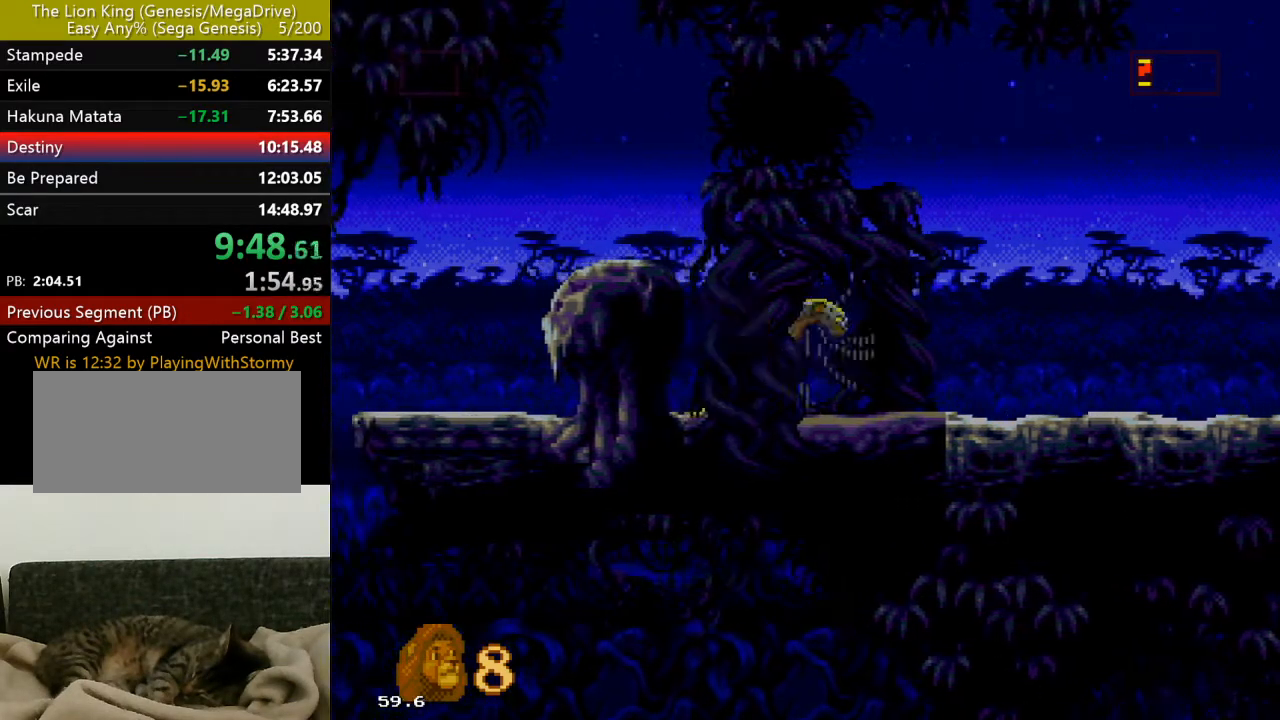
{"buttons": ["DPAD_LEFT"], "events": []}
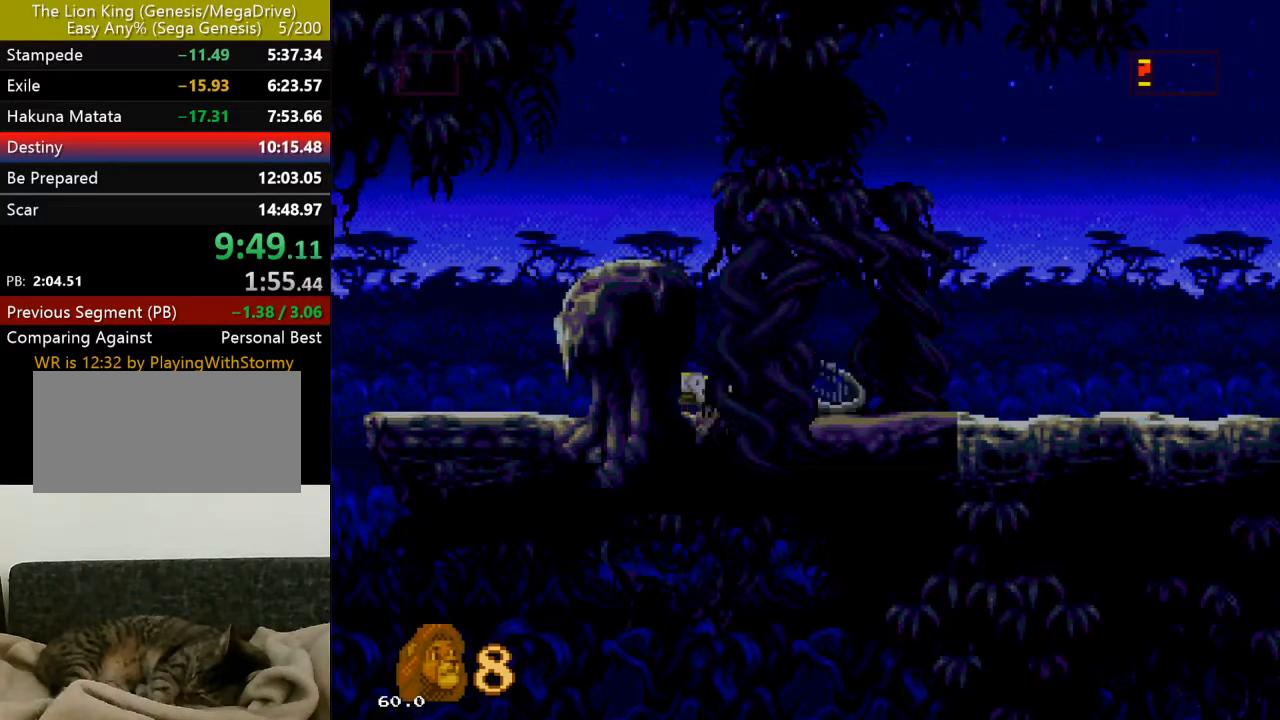
{"buttons": ["DPAD_LEFT"], "events": []}
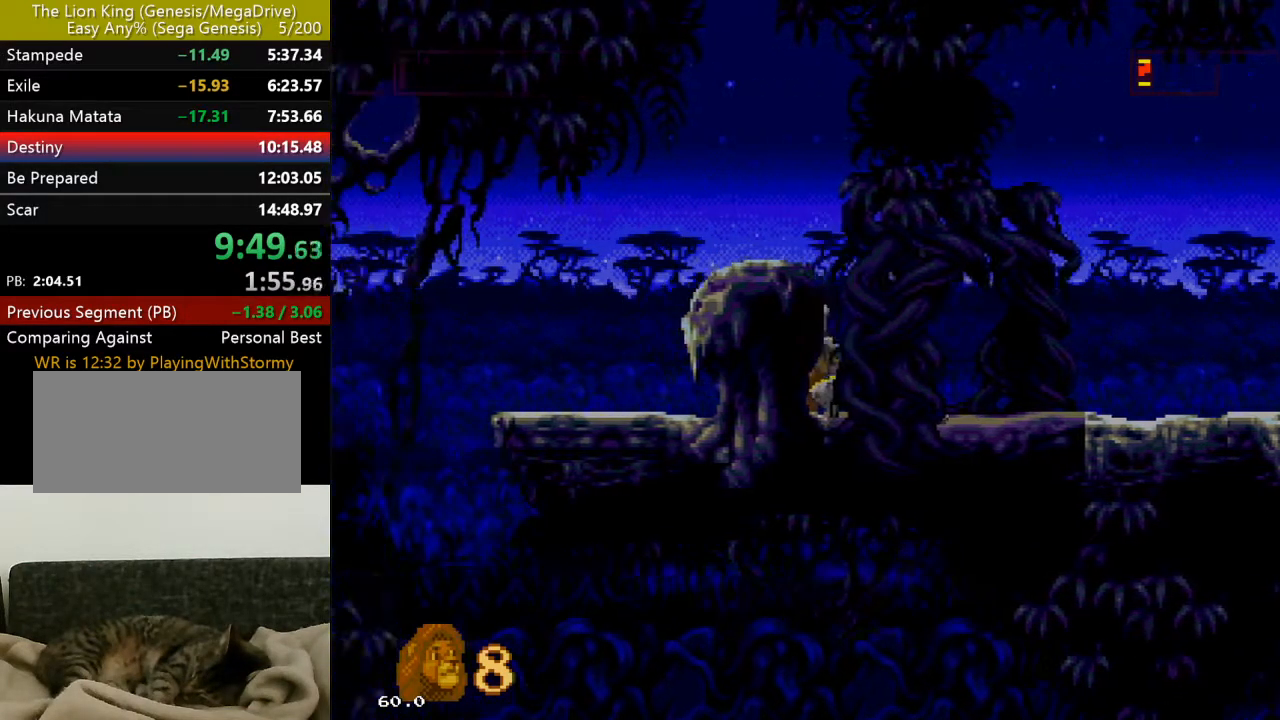
{"buttons": ["DPAD_LEFT"], "events": []}
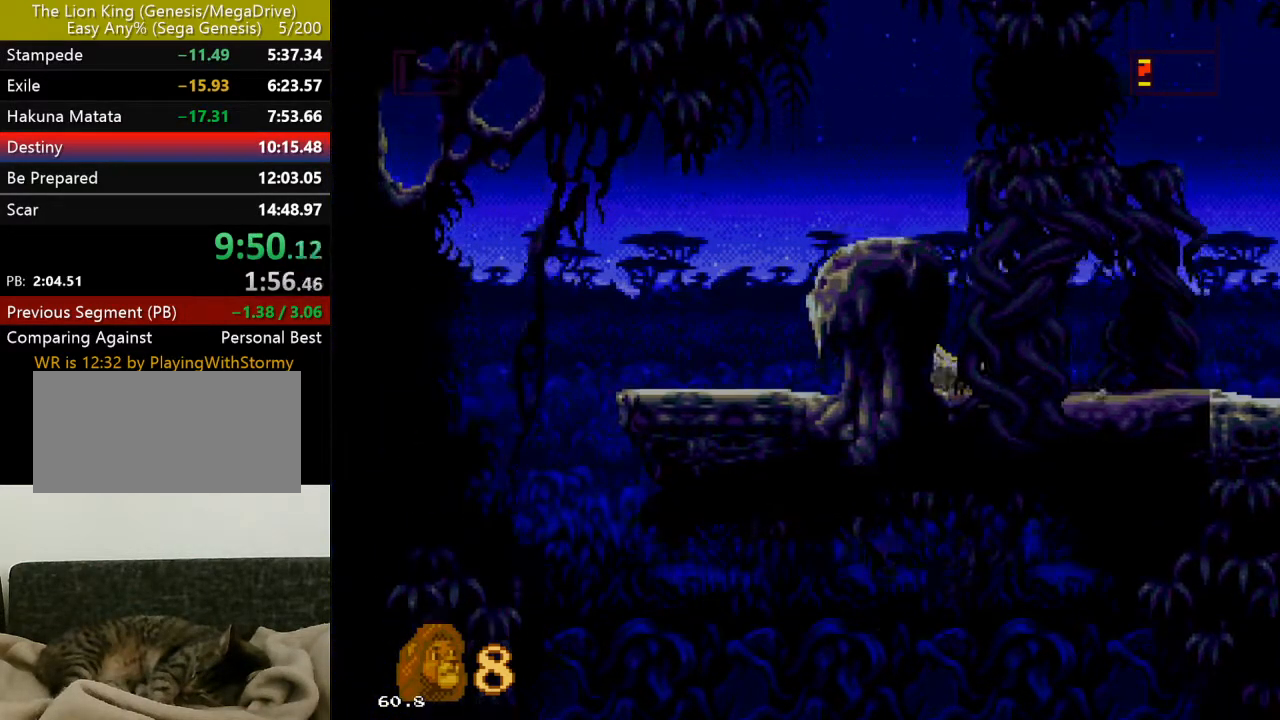
{"buttons": ["DPAD_RIGHT"], "events": [[17, "DPAD_LEFT", "up"], [17, "DPAD_RIGHT", "down"]]}